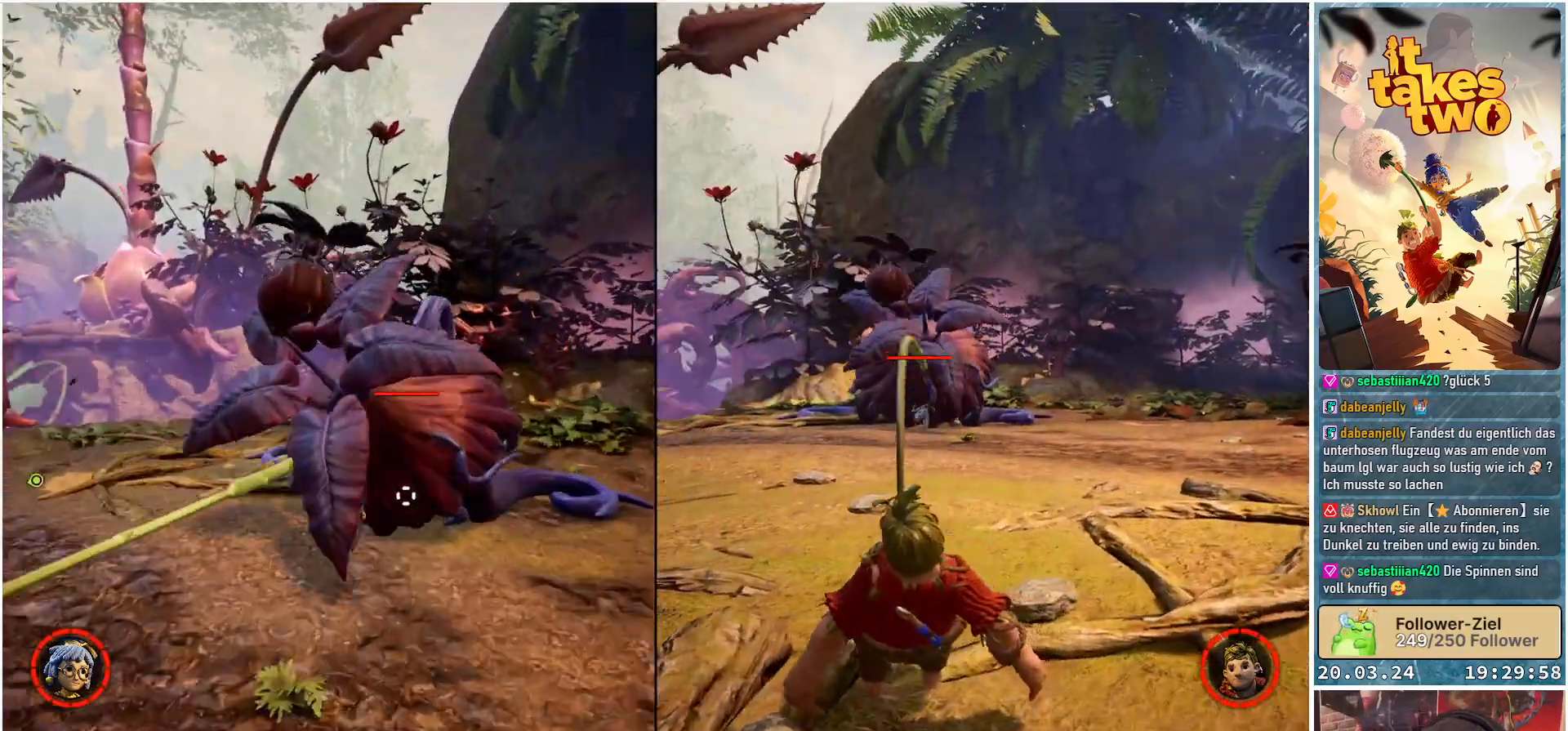
Gameplay with a controller (Xbox layout); each line is a JSON object with the inputs held at the frame after it. "events" lists button and stick changes between this image and that frame as [ms after this image, input, new state], when the widget could be followed in between. Not read: R3.
{"buttons": [], "left_stick": "center", "right_stick": "center", "events": [[33, "R2", "up"], [133, "R2", "down"], [200, "left_stick", "center"], [217, "right_stick", "center"], [267, "R2", "up"], [350, "R2", "down"], [500, "R2", "up"]]}
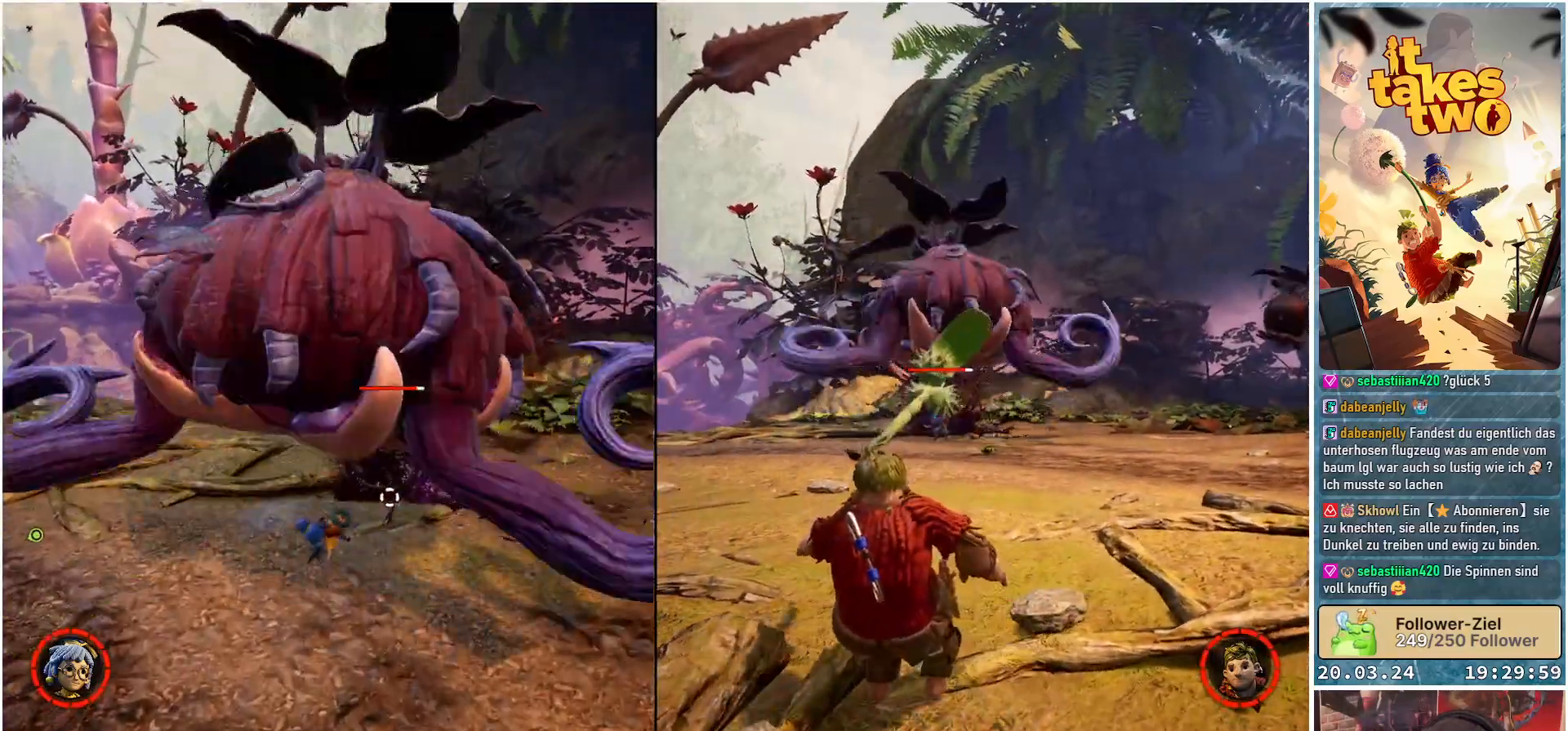
{"buttons": [], "left_stick": "down", "right_stick": "center", "events": [[67, "R2", "down"], [217, "R2", "up"], [500, "left_stick", "down"]]}
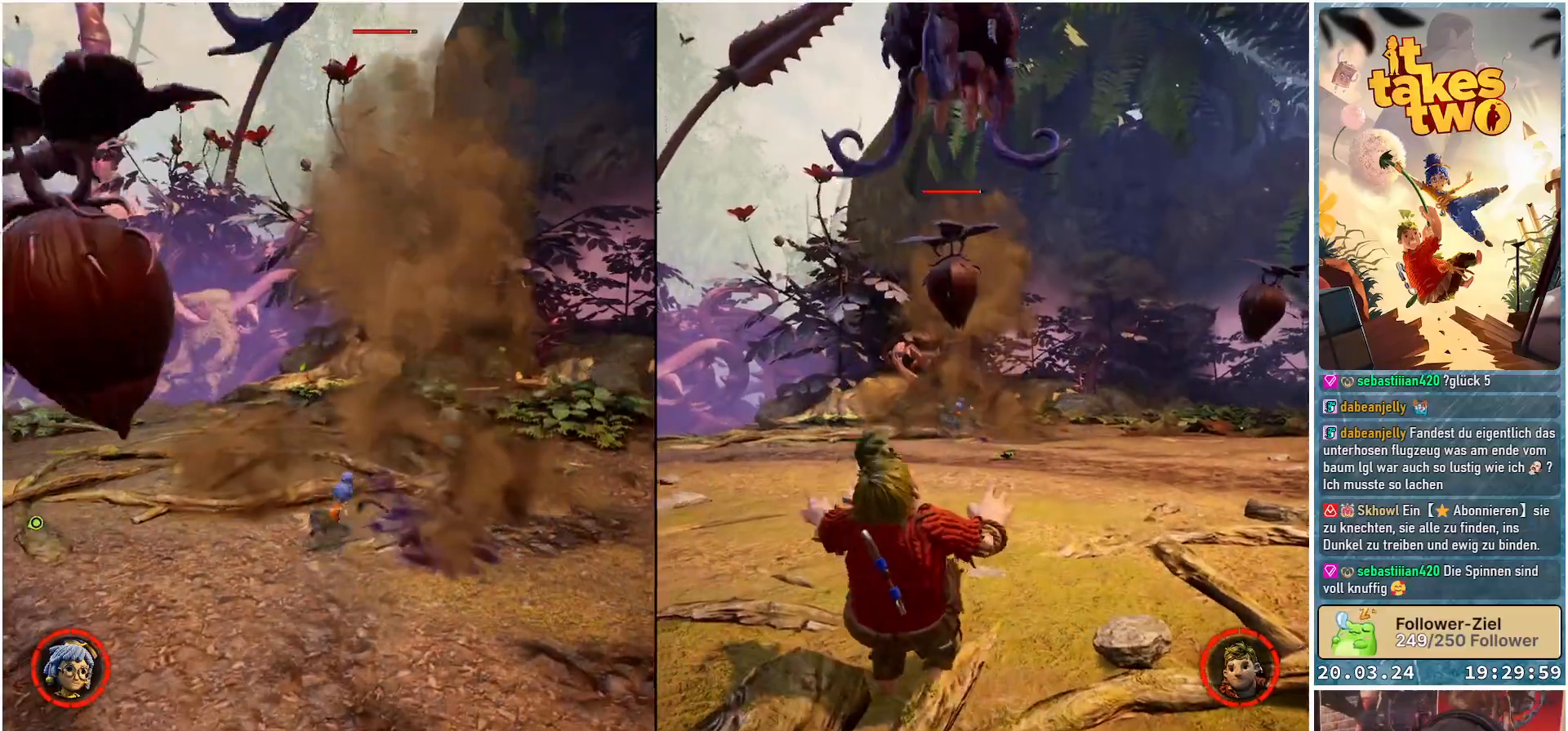
{"buttons": [], "left_stick": "down", "right_stick": "center", "events": [[283, "X", "down"], [383, "X", "up"]]}
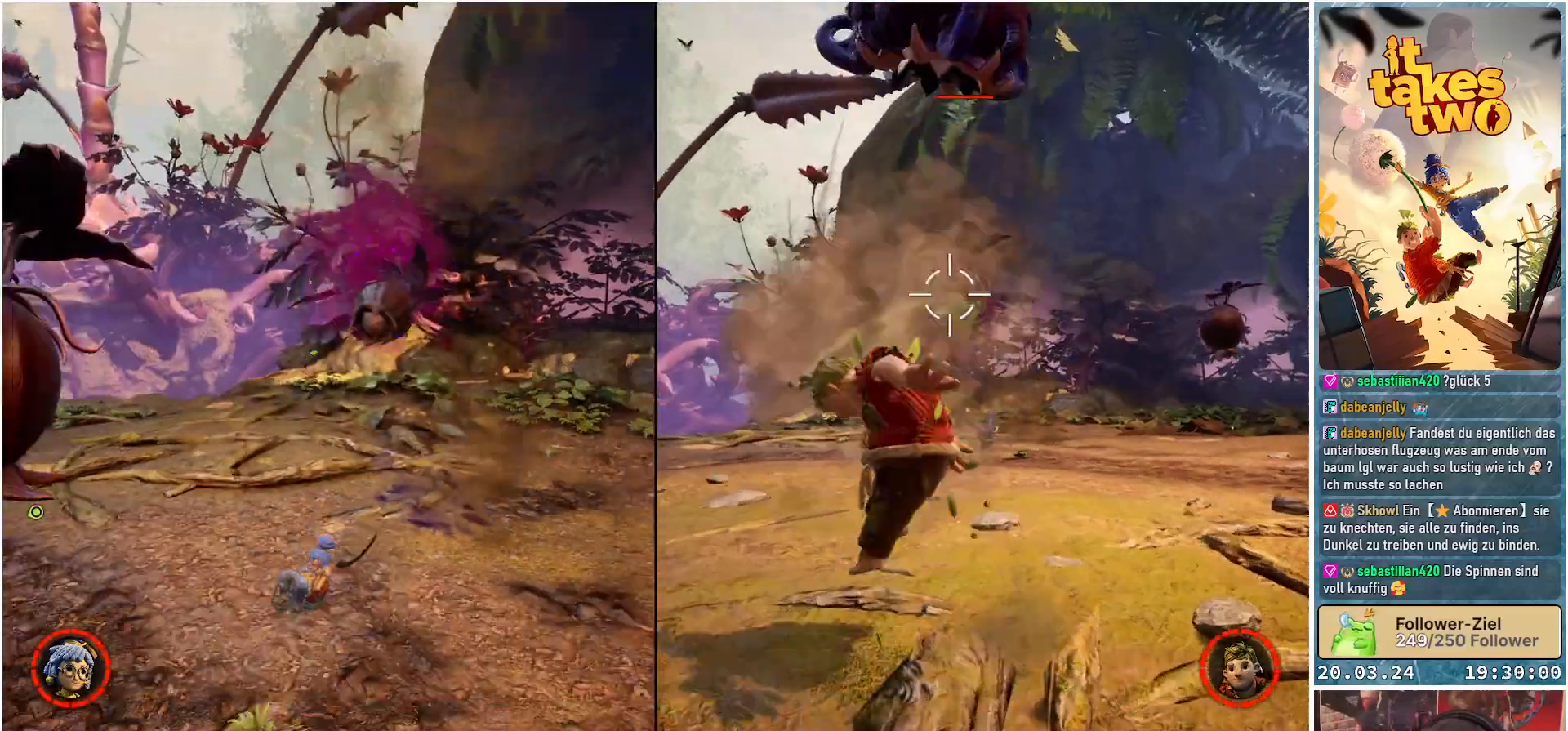
{"buttons": [], "left_stick": "down", "right_stick": "center", "events": [[67, "right_stick", "left"], [283, "right_stick", "center"]]}
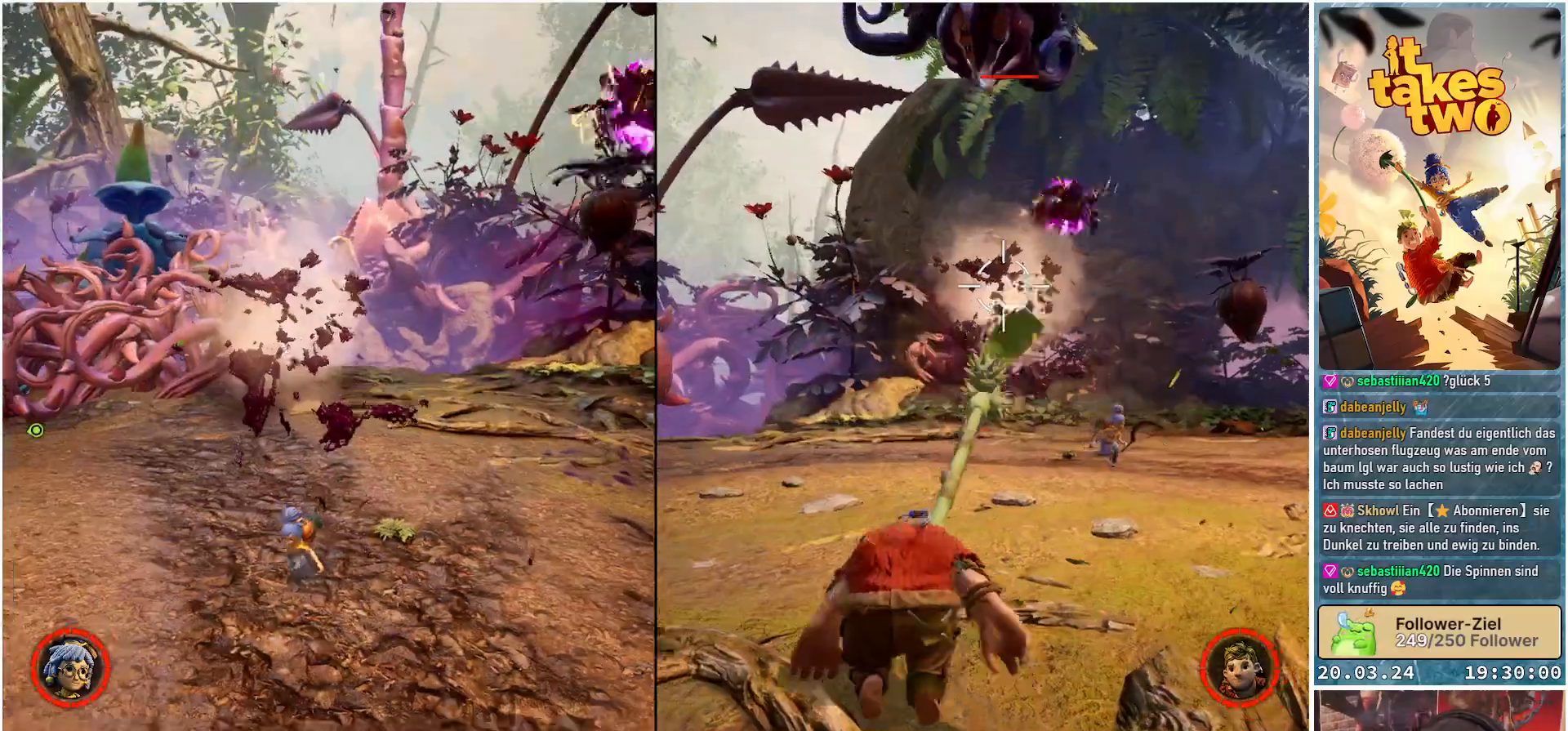
{"buttons": [], "left_stick": "down-left", "right_stick": "center", "events": [[100, "right_stick", "right"], [383, "left_stick", "down-left"], [383, "right_stick", "center"]]}
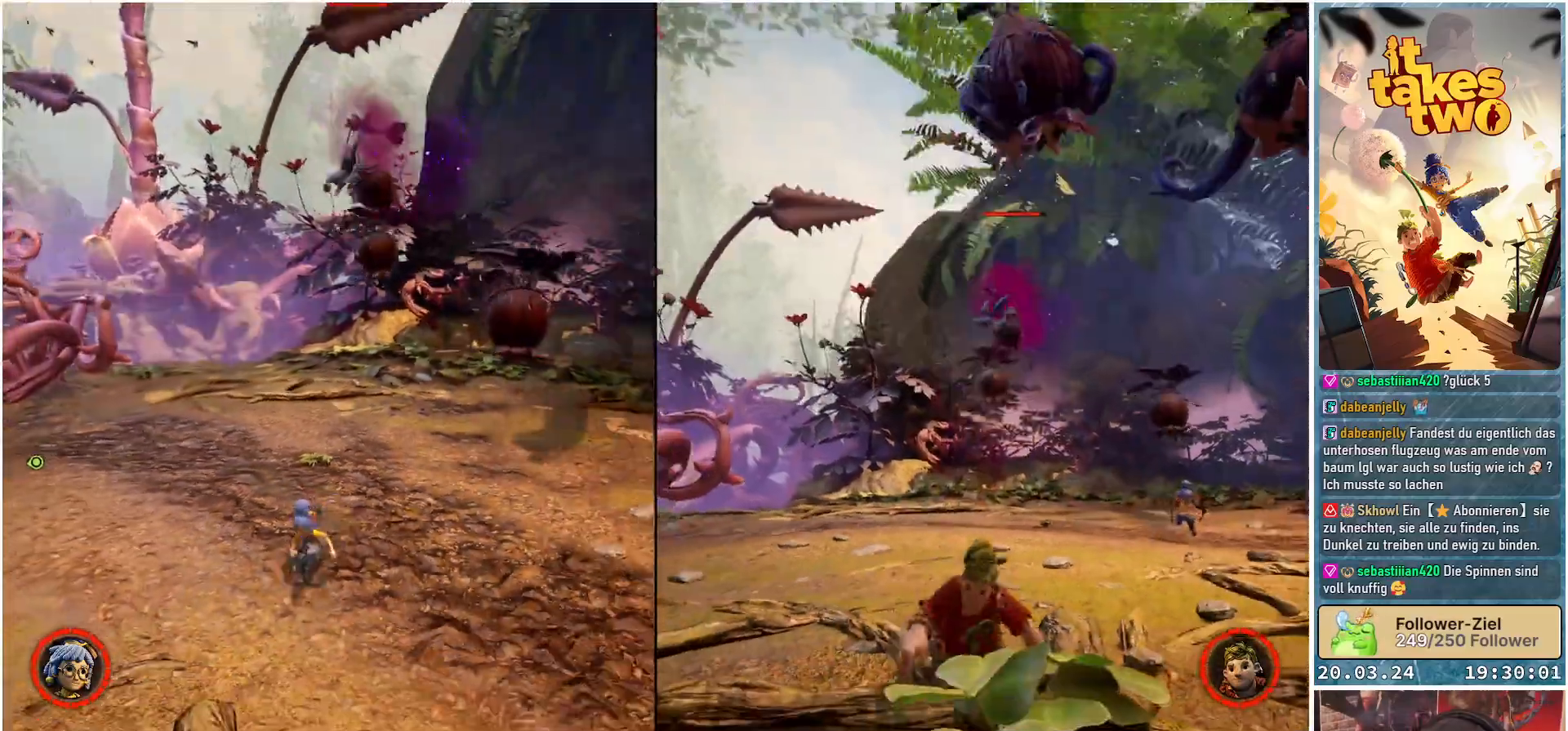
{"buttons": [], "left_stick": "down", "right_stick": "up-right", "events": [[100, "right_stick", "up-right"], [433, "left_stick", "down"]]}
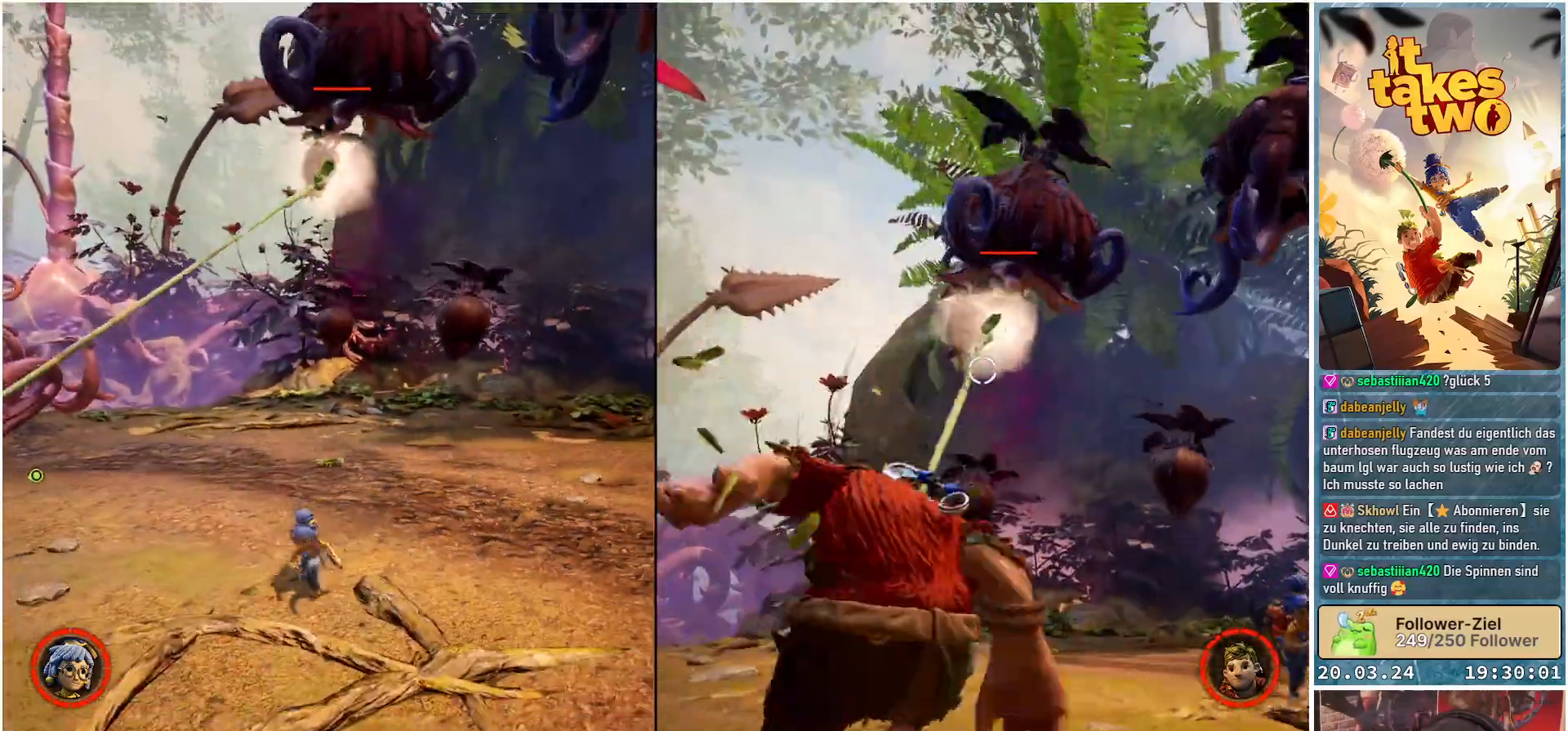
{"buttons": [], "left_stick": "up", "right_stick": "center", "events": [[100, "right_stick", "center"], [167, "left_stick", "down-right"], [350, "left_stick", "up-right"], [467, "left_stick", "up"]]}
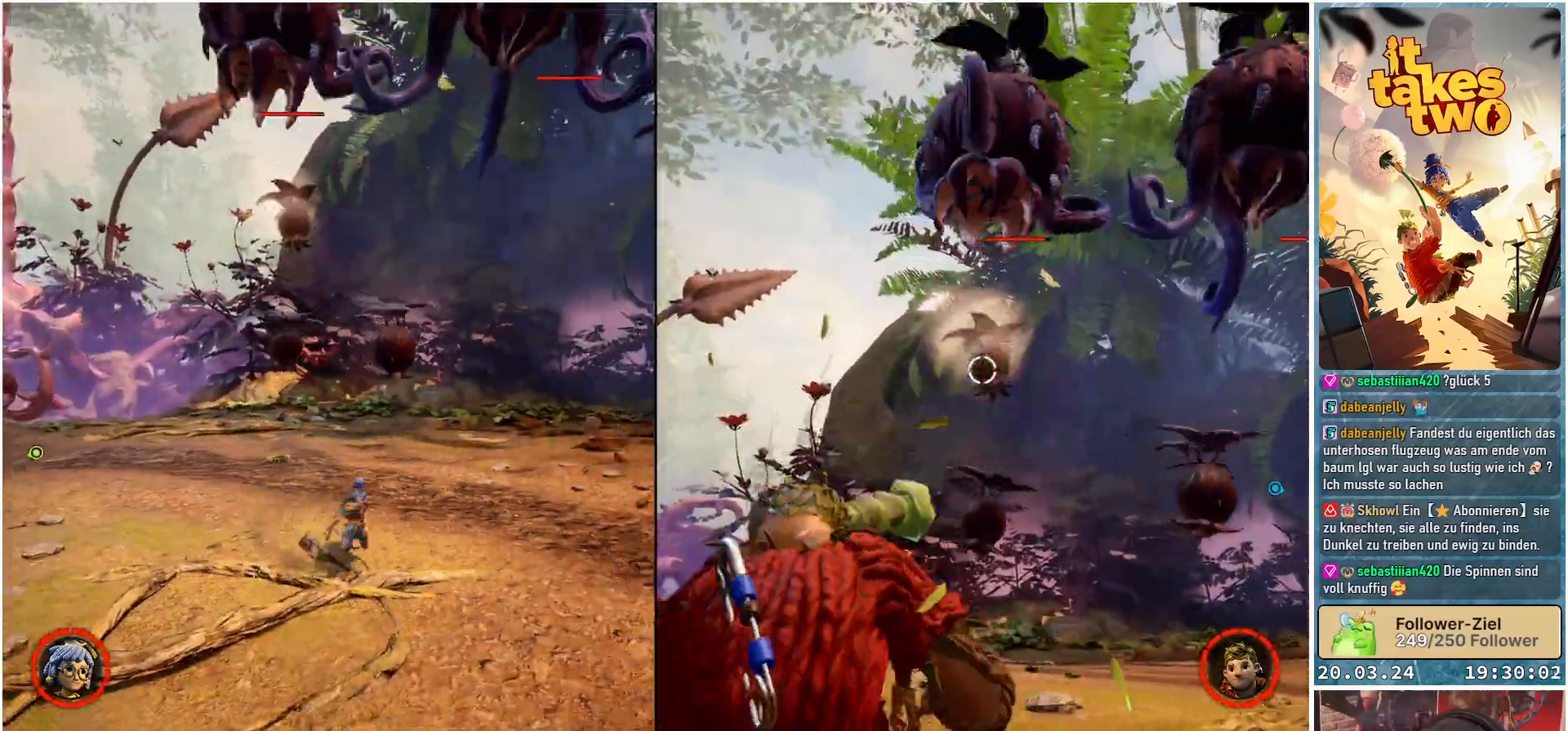
{"buttons": [], "left_stick": "right", "right_stick": "center", "events": [[333, "left_stick", "up-right"], [483, "left_stick", "right"]]}
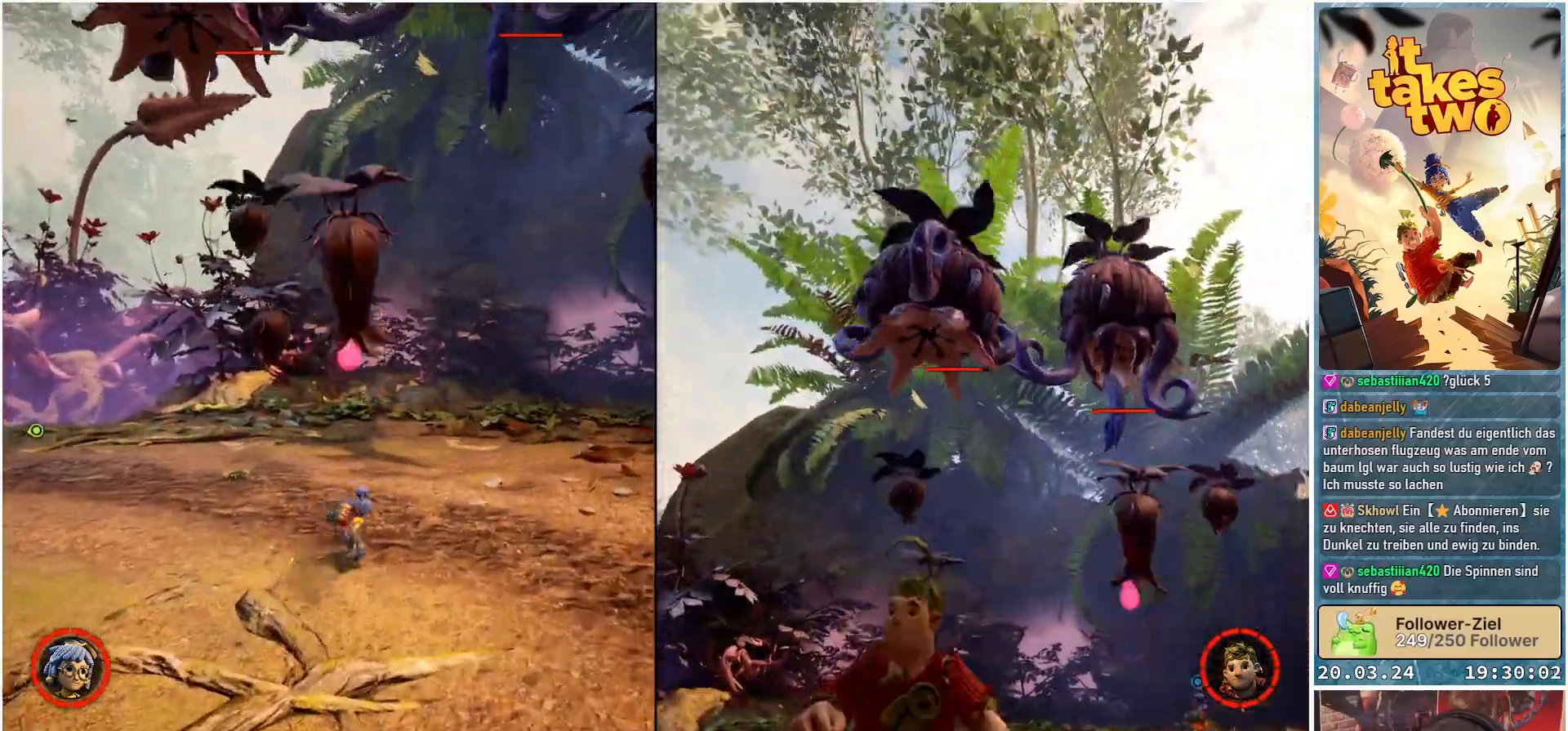
{"buttons": [], "left_stick": "down-right", "right_stick": "center", "events": [[83, "right_stick", "up-left"], [117, "left_stick", "down-right"], [283, "right_stick", "center"], [383, "A", "down"], [500, "A", "up"]]}
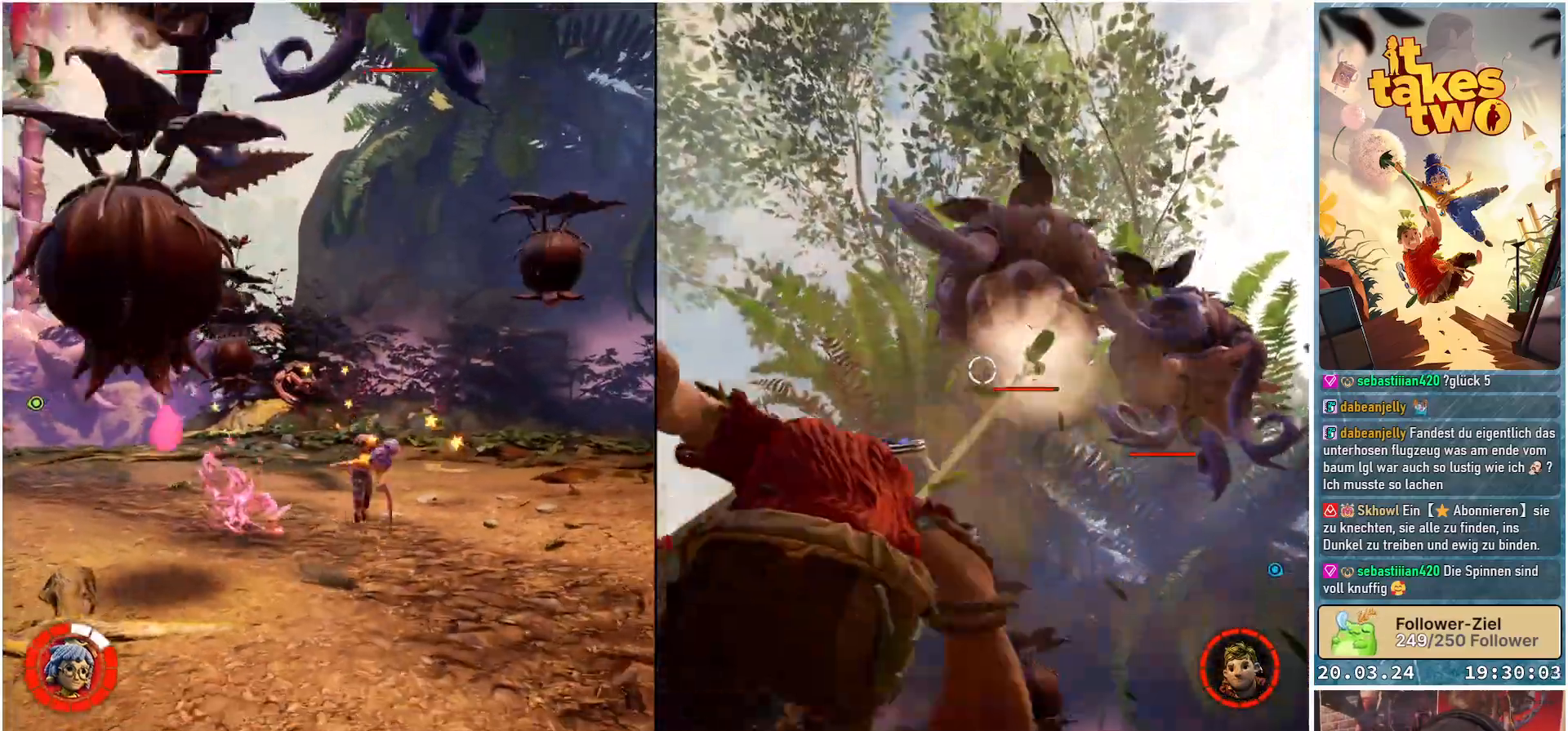
{"buttons": ["X"], "left_stick": "down-right", "right_stick": "center", "events": [[500, "X", "down"]]}
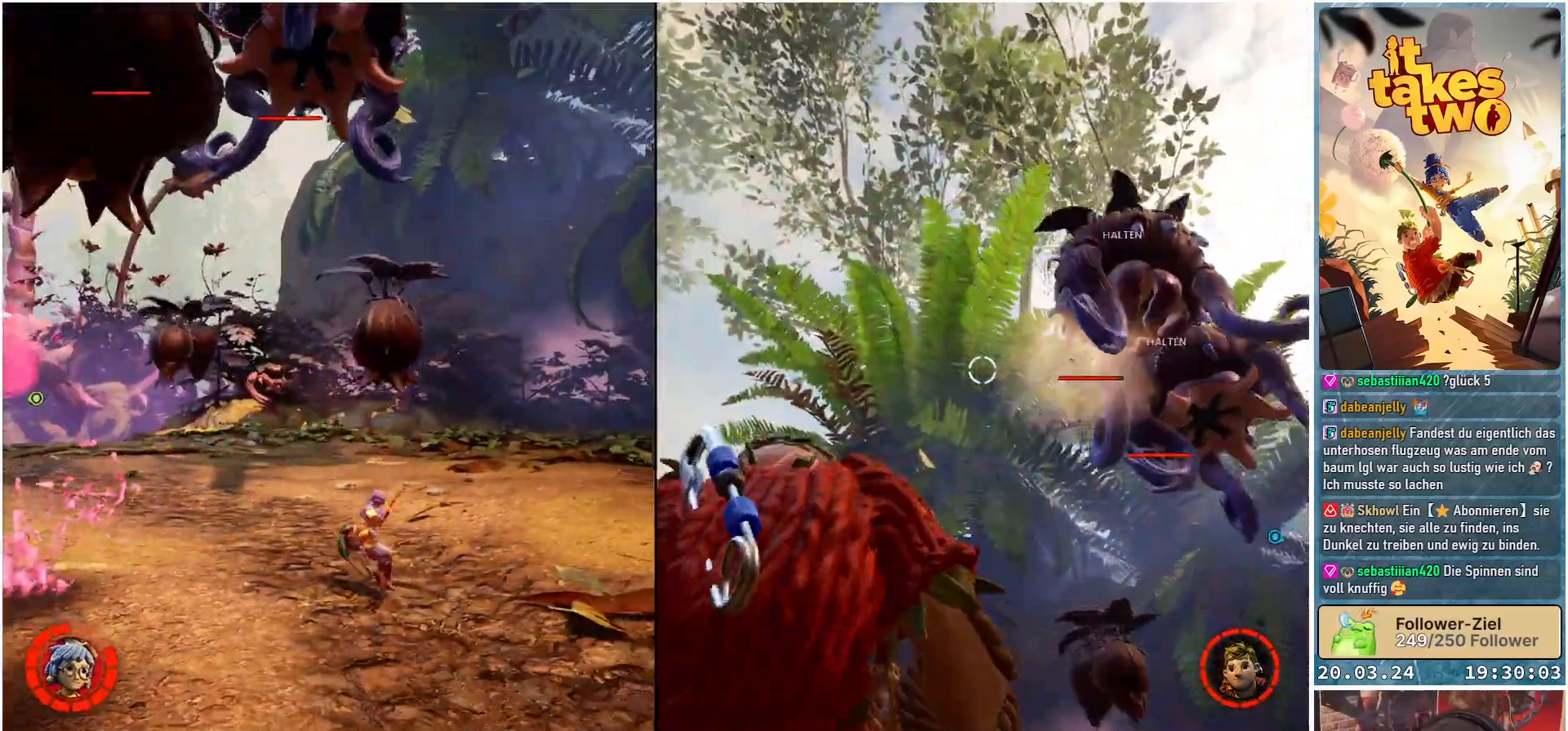
{"buttons": [], "left_stick": "up-right", "right_stick": "down-left", "events": [[83, "X", "up"], [183, "left_stick", "right"], [383, "left_stick", "up-right"], [417, "right_stick", "down-left"]]}
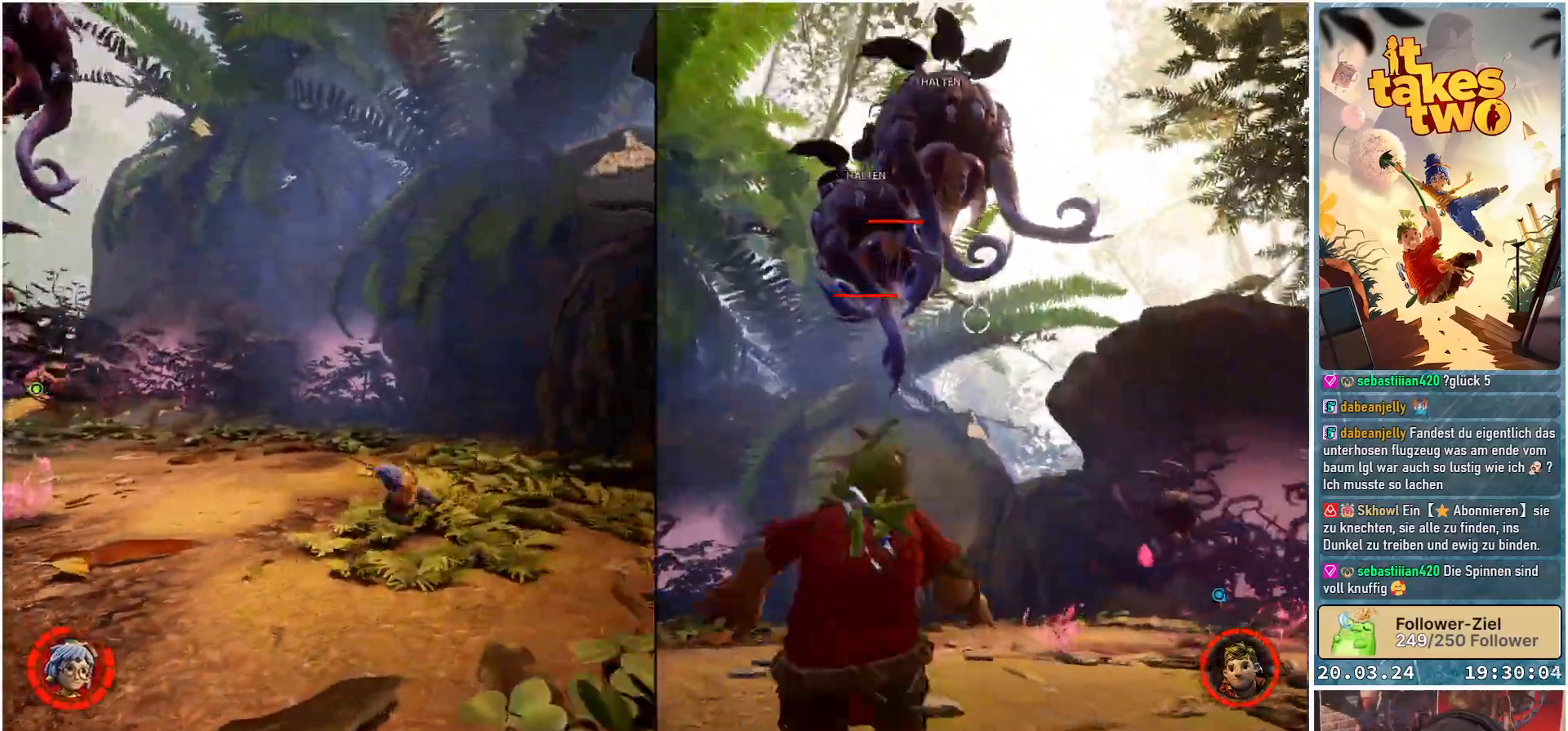
{"buttons": [], "left_stick": "up-right", "right_stick": "center", "events": [[283, "right_stick", "left"], [383, "right_stick", "center"]]}
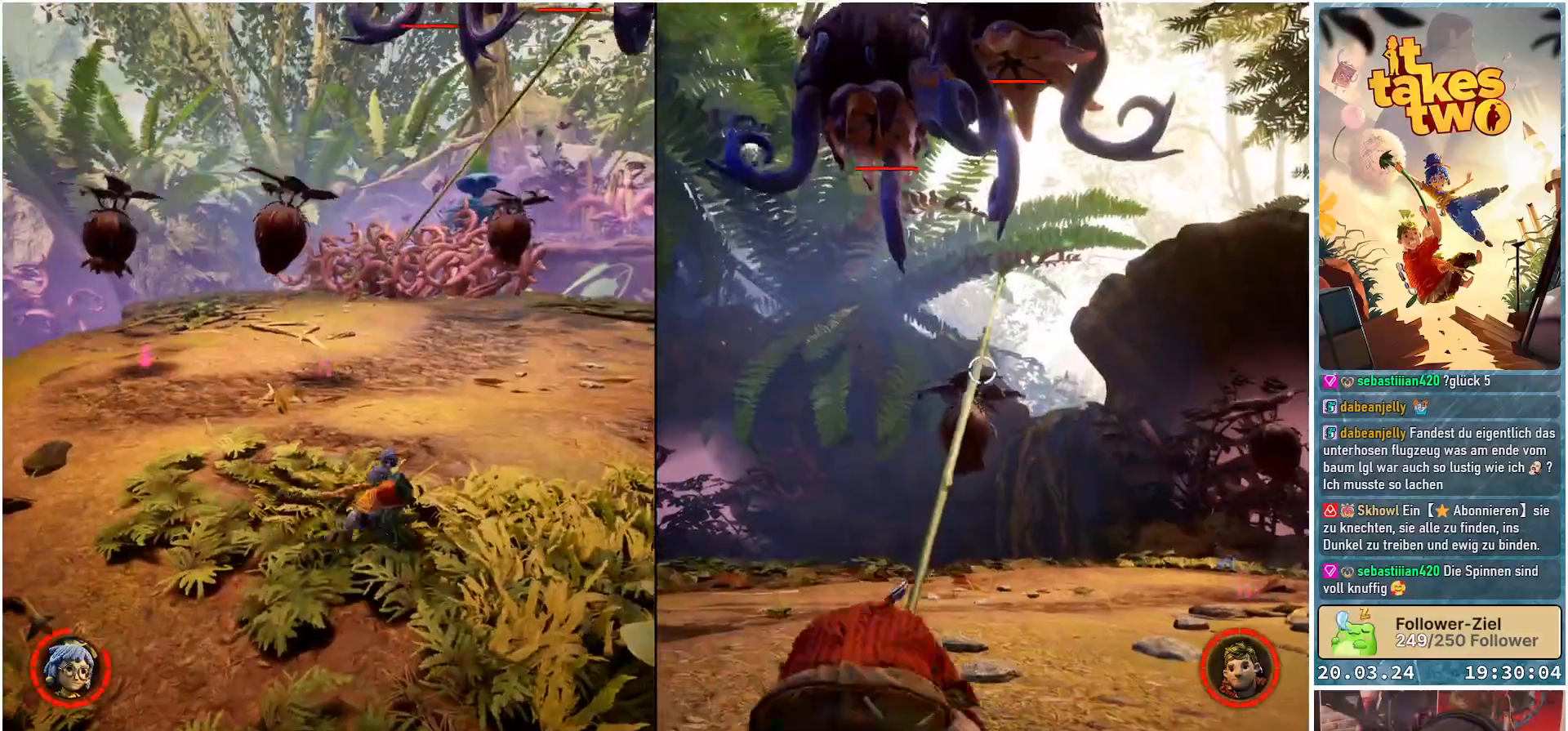
{"buttons": [], "left_stick": "up", "right_stick": "center", "events": [[483, "left_stick", "up"]]}
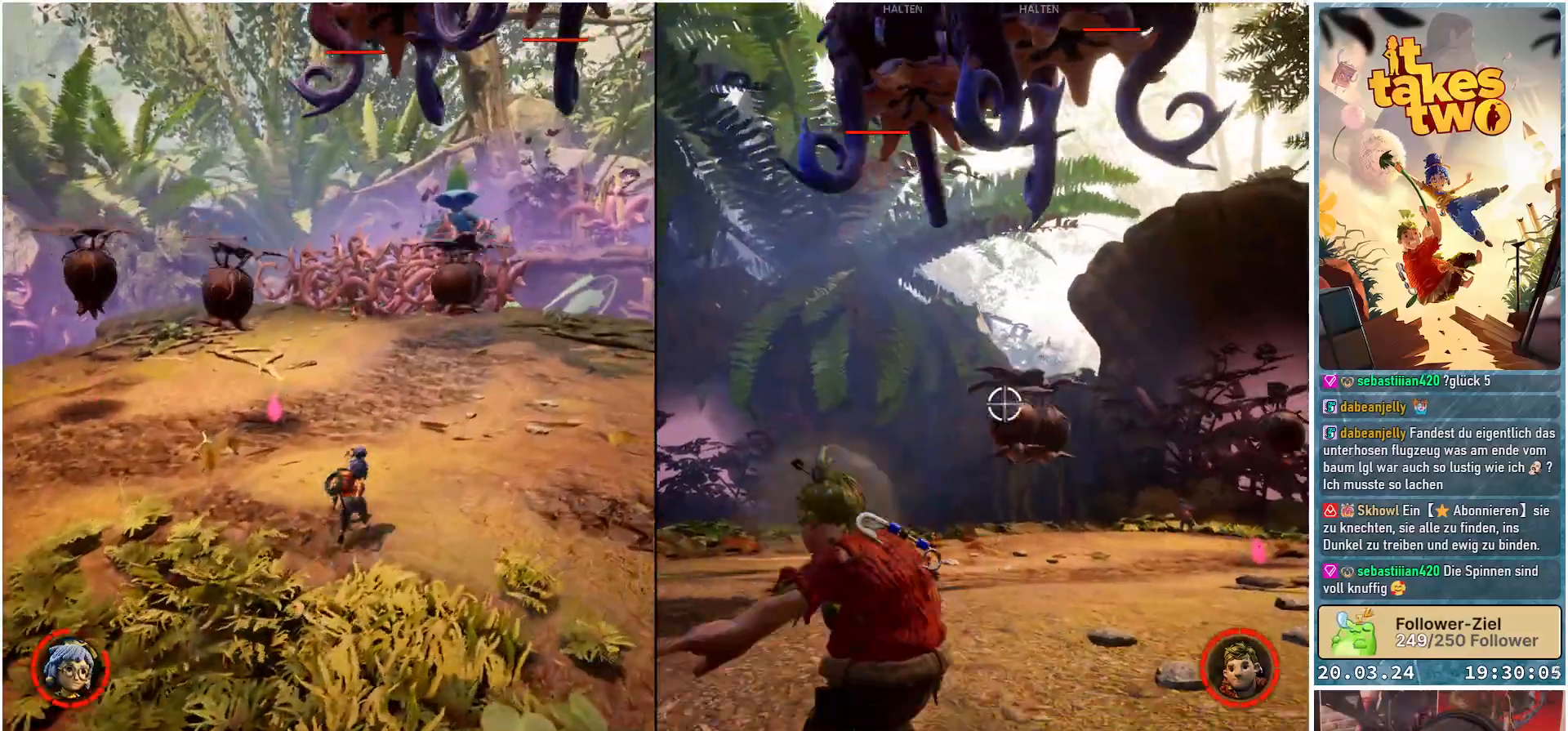
{"buttons": [], "left_stick": "up", "right_stick": "center", "events": [[267, "A", "down"], [433, "A", "up"]]}
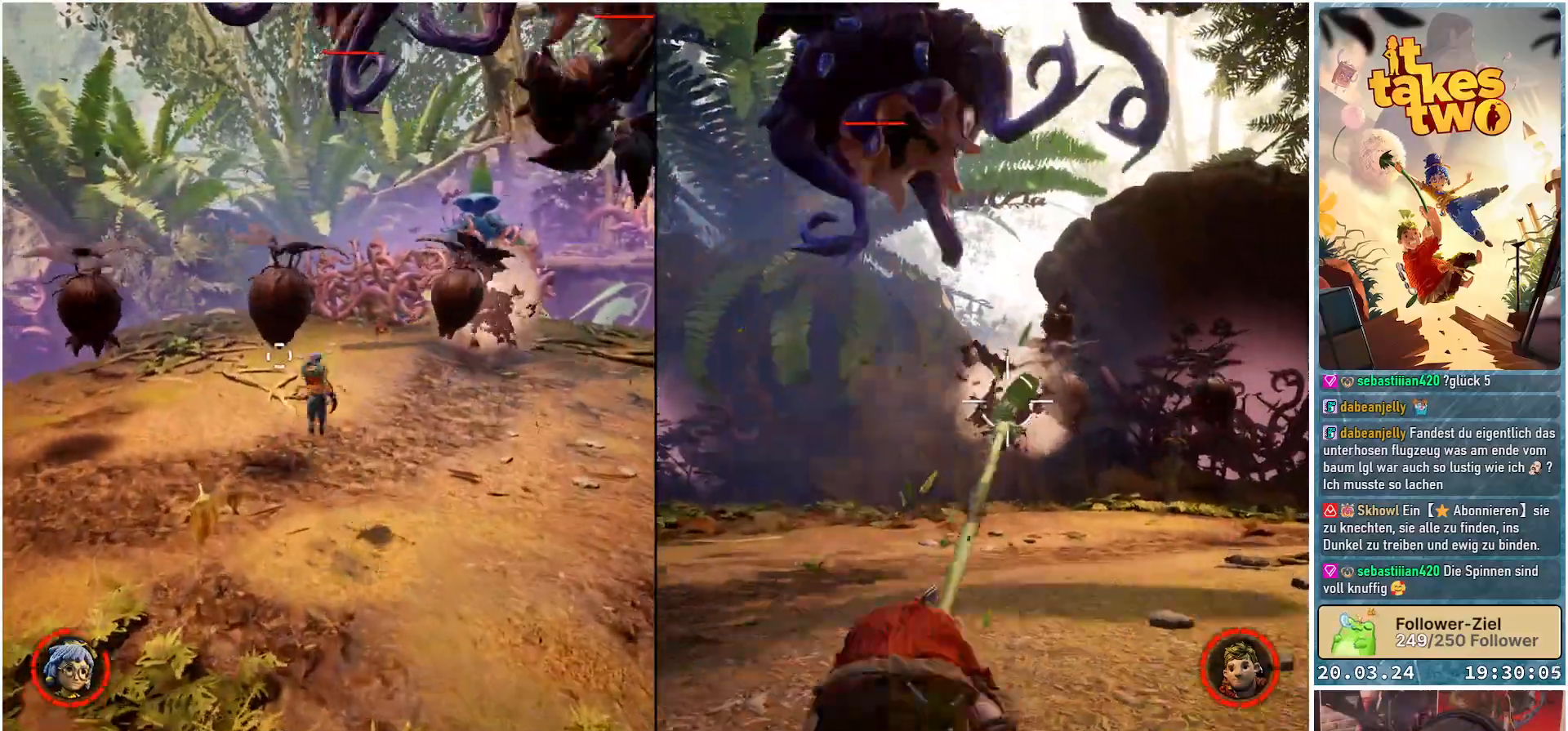
{"buttons": ["R2"], "left_stick": "up-left", "right_stick": "center", "events": [[117, "R2", "down"], [283, "left_stick", "up-left"], [300, "R2", "up"], [367, "R2", "down"]]}
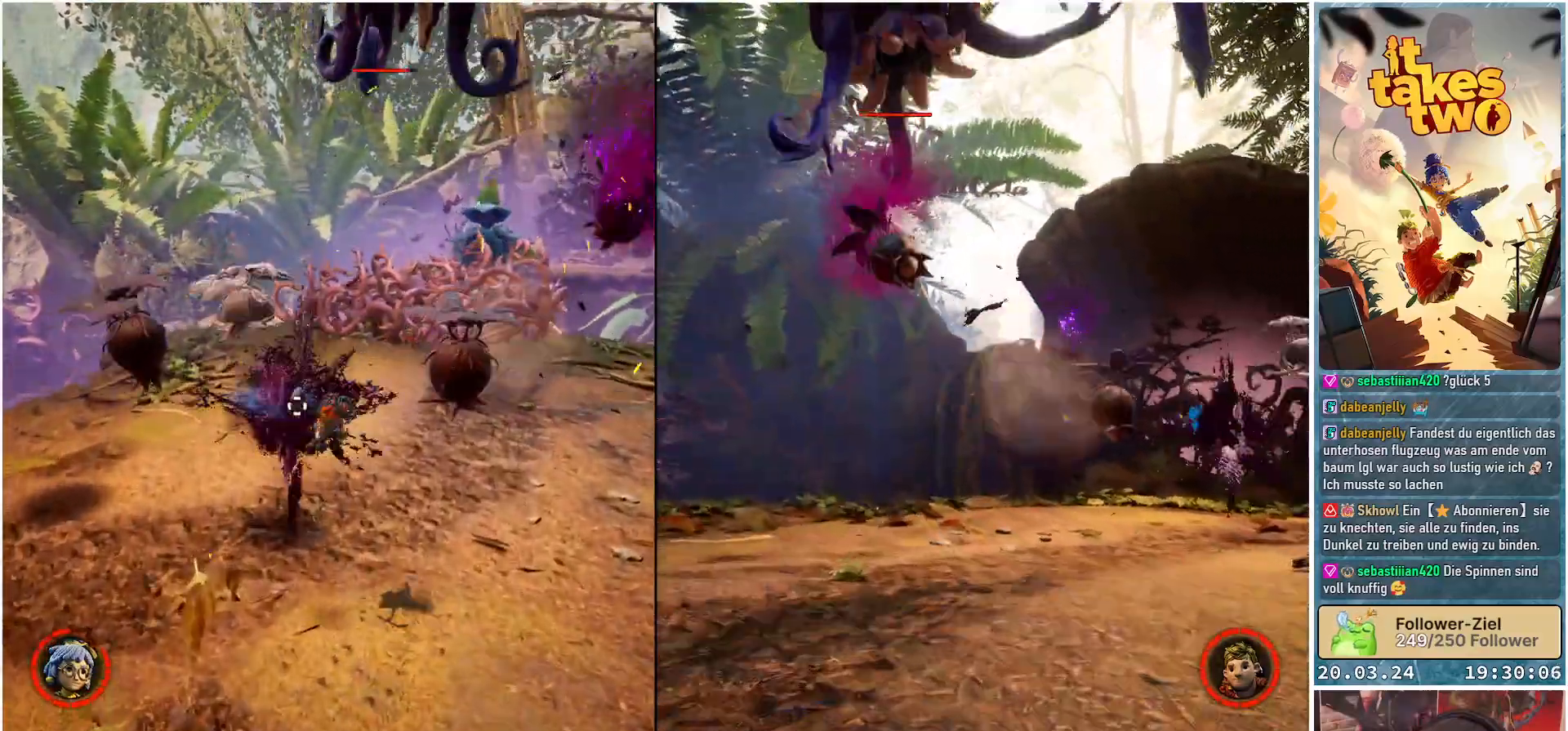
{"buttons": ["R2"], "left_stick": "up-left", "right_stick": "center", "events": [[17, "R2", "up"], [83, "R2", "down"], [233, "R2", "up"], [283, "R2", "down"], [433, "R2", "up"], [500, "R2", "down"]]}
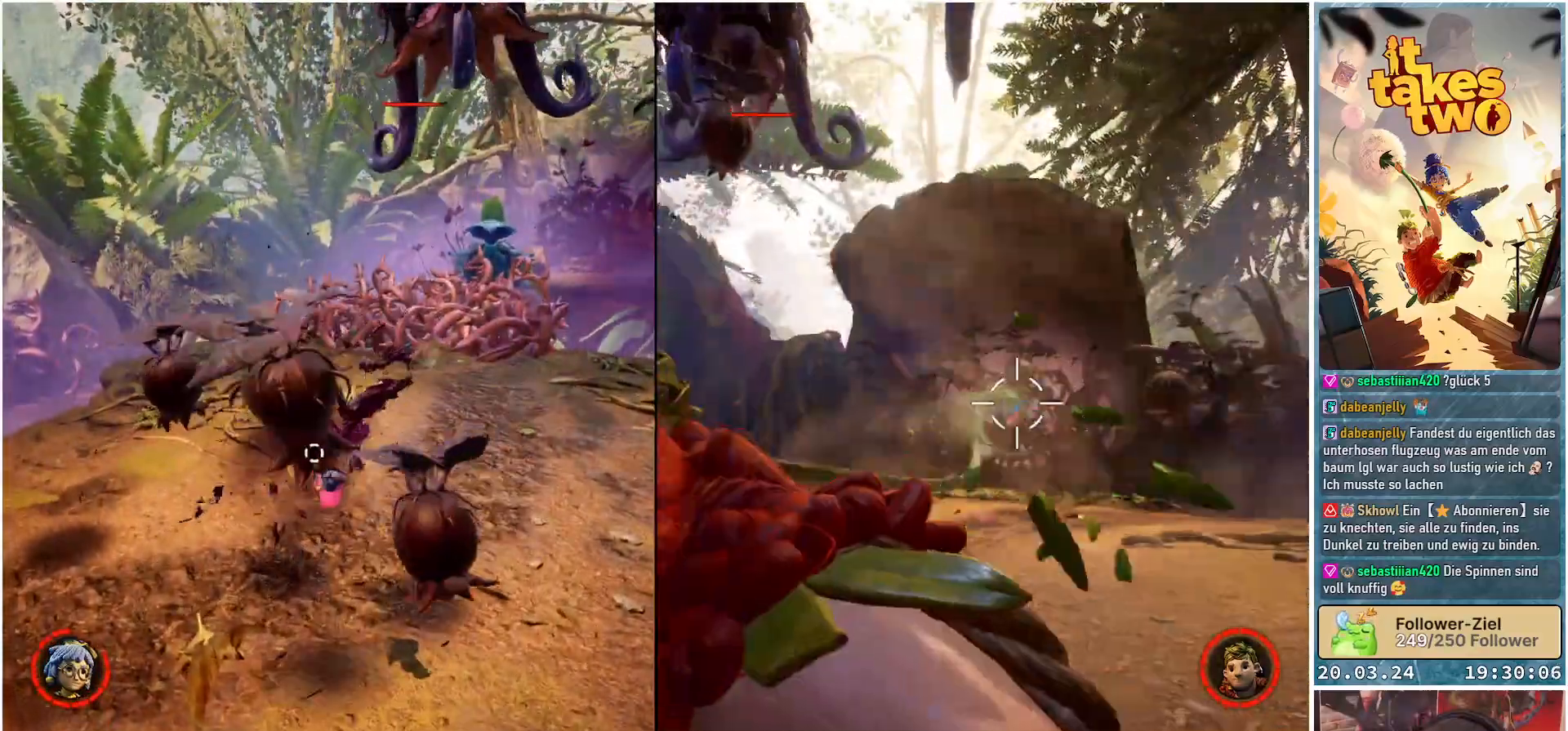
{"buttons": ["R2"], "left_stick": "up-left", "right_stick": "center", "events": [[117, "R2", "up"], [200, "R2", "down"], [350, "R2", "up"], [433, "R2", "down"]]}
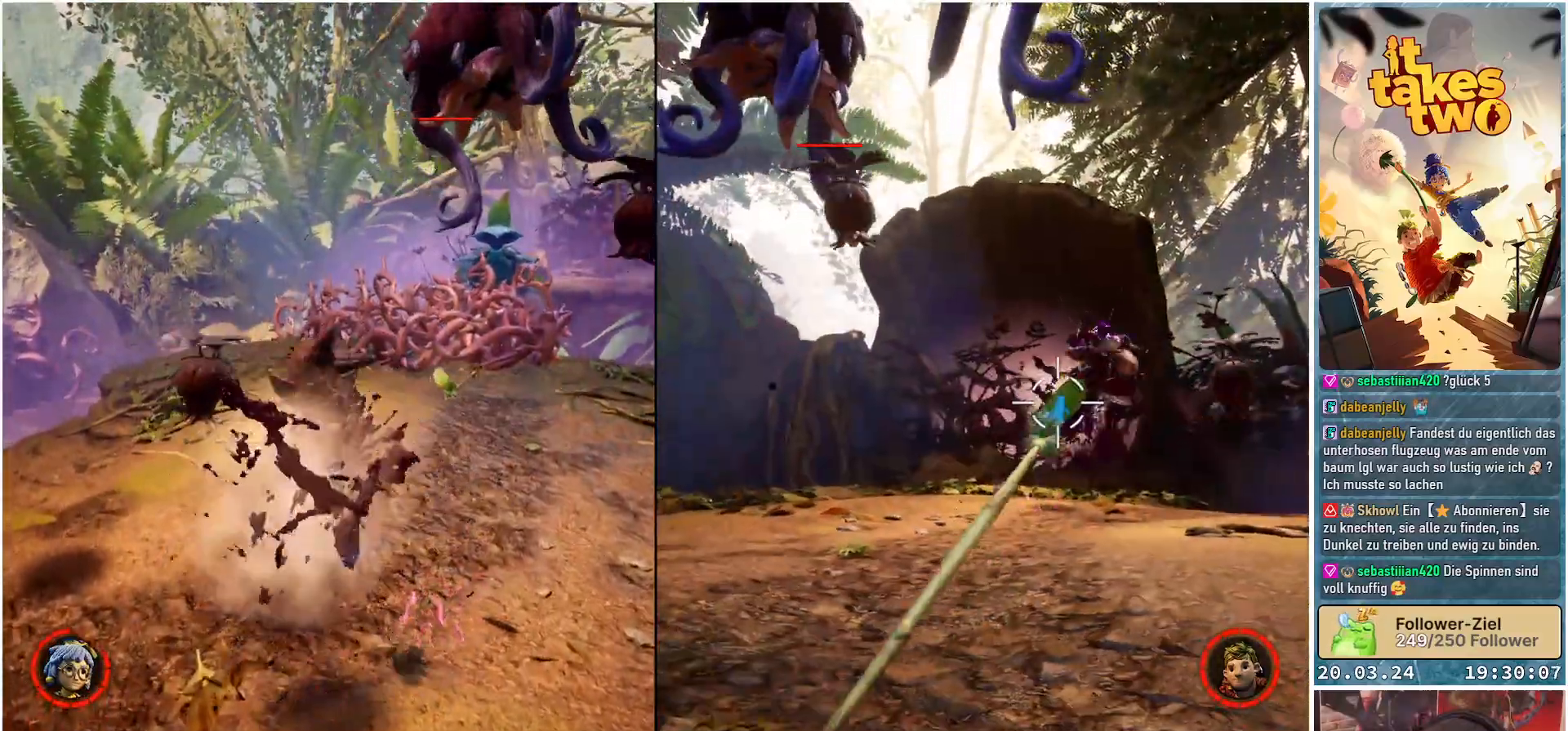
{"buttons": [], "left_stick": "up-left", "right_stick": "center", "events": [[67, "R2", "up"], [150, "R2", "down"], [300, "R2", "up"]]}
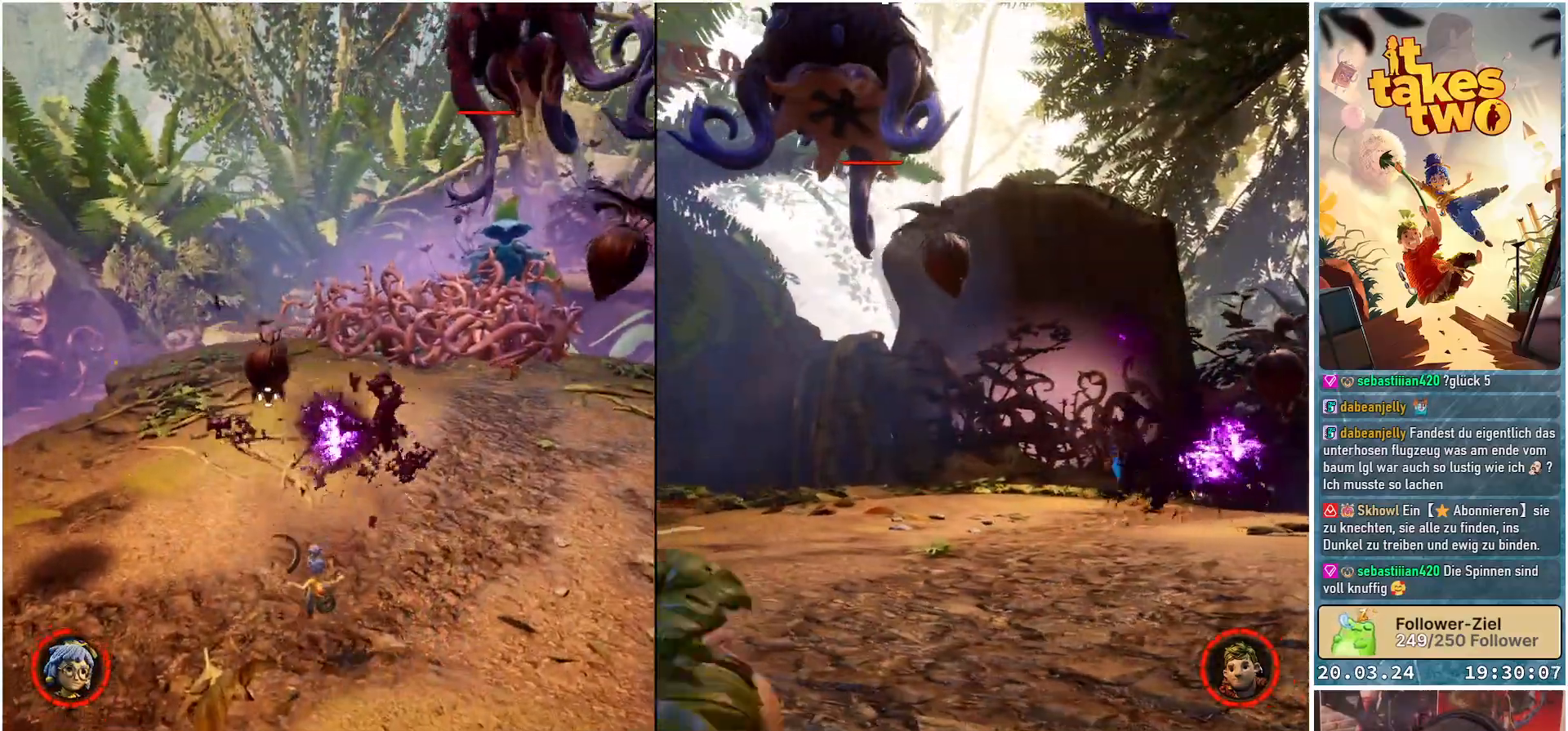
{"buttons": [], "left_stick": "up", "right_stick": "center", "events": [[33, "A", "down"], [50, "left_stick", "up"], [150, "A", "up"], [300, "A", "down"], [383, "A", "up"]]}
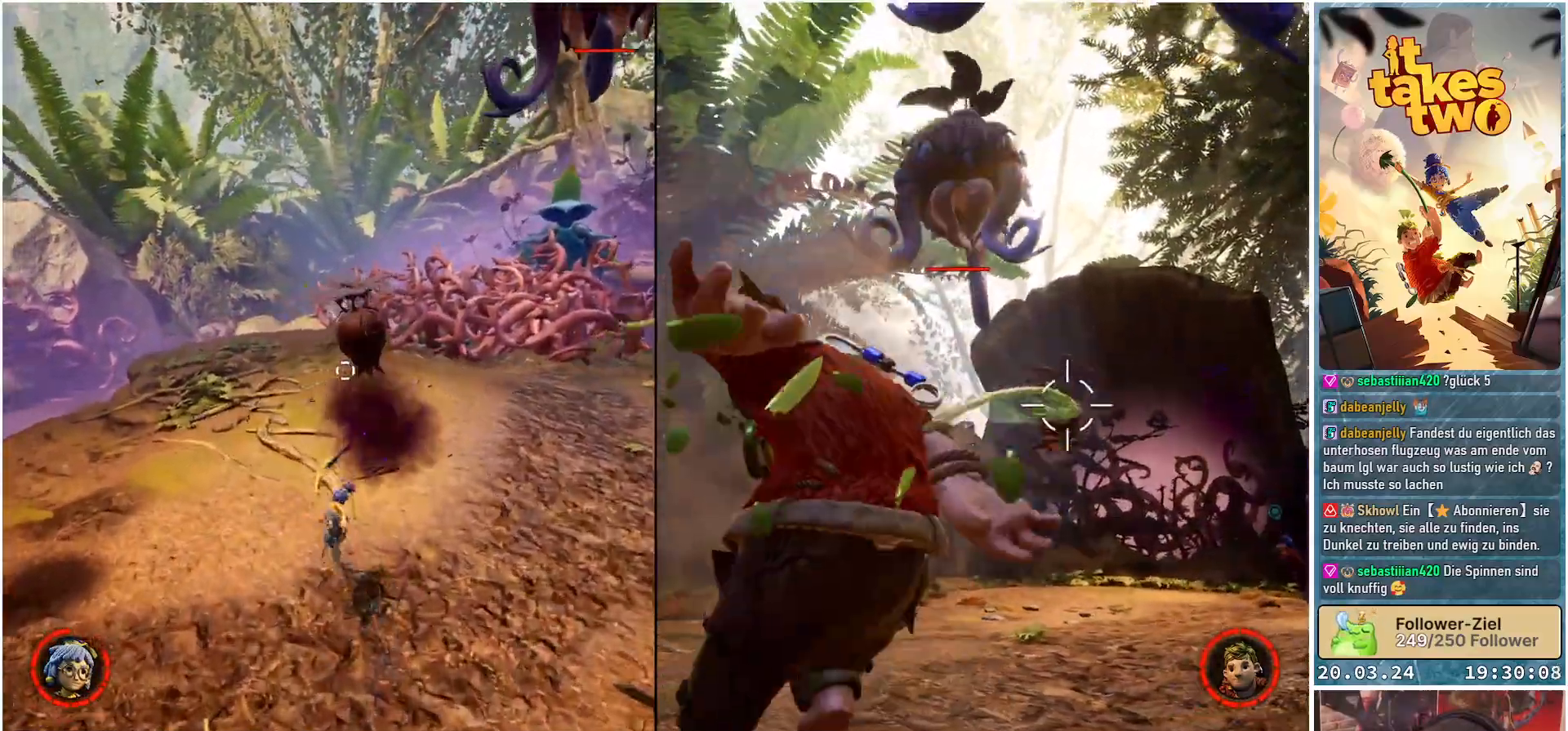
{"buttons": ["R2"], "left_stick": "up", "right_stick": "center", "events": [[250, "A", "down"], [383, "A", "up"], [400, "R2", "down"]]}
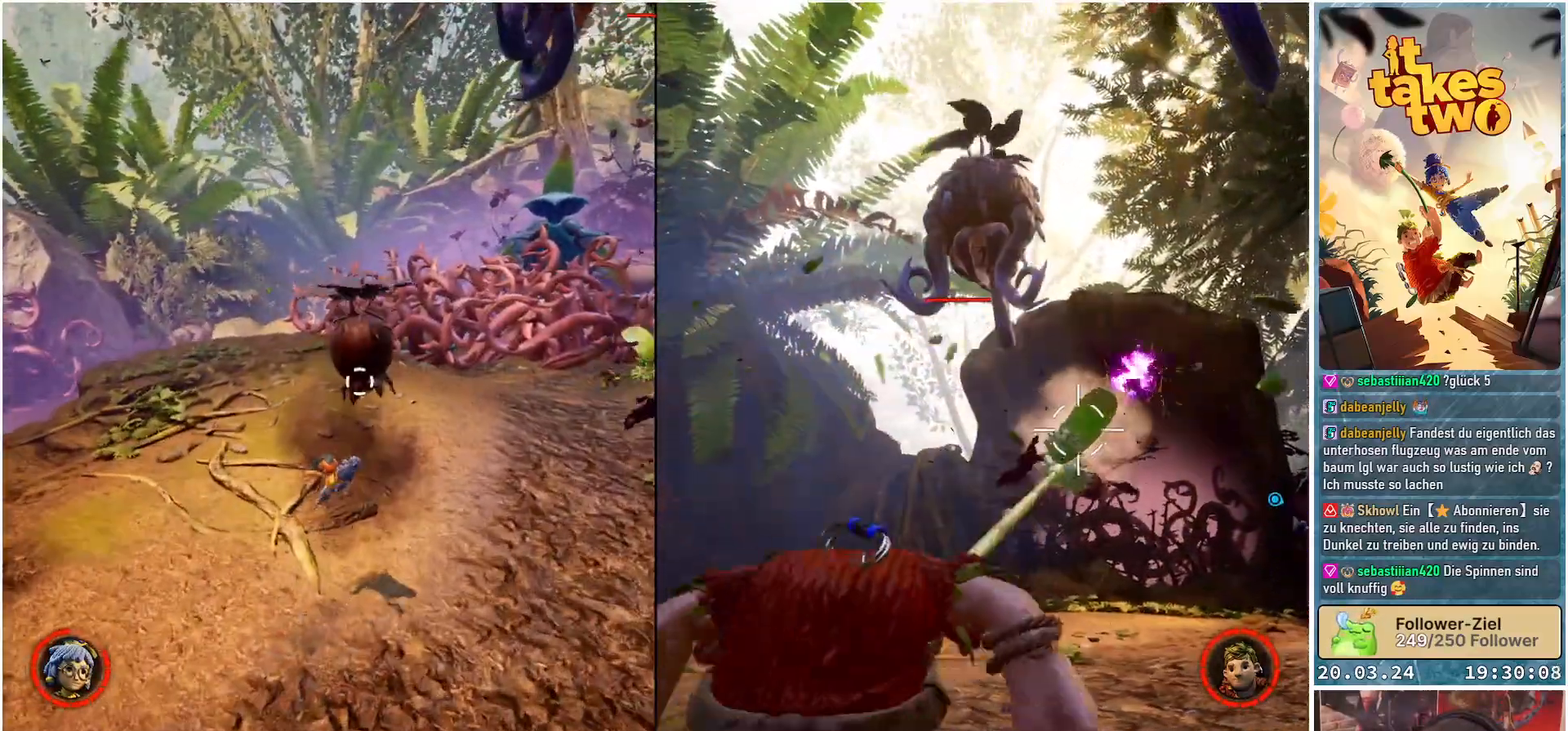
{"buttons": ["R2"], "left_stick": "up-right", "right_stick": "right", "events": [[50, "R2", "up"], [117, "R2", "down"], [183, "left_stick", "up-right"], [267, "R2", "up"], [367, "R2", "down"], [417, "right_stick", "right"]]}
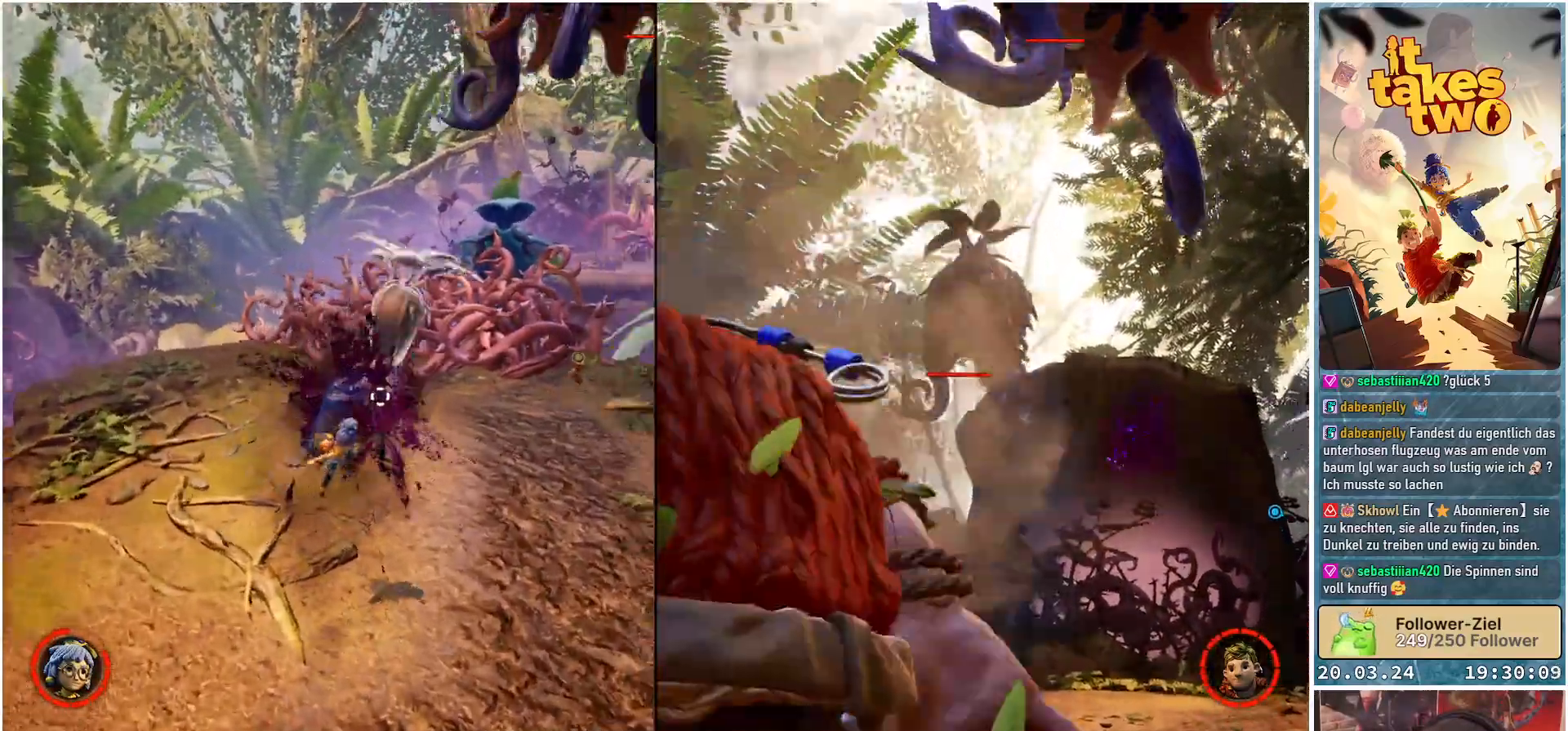
{"buttons": [], "left_stick": "up-left", "right_stick": "center", "events": [[33, "R2", "up"], [150, "left_stick", "up"], [200, "R2", "down"], [233, "right_stick", "up-right"], [350, "right_stick", "center"], [367, "R2", "up"], [383, "left_stick", "up-left"]]}
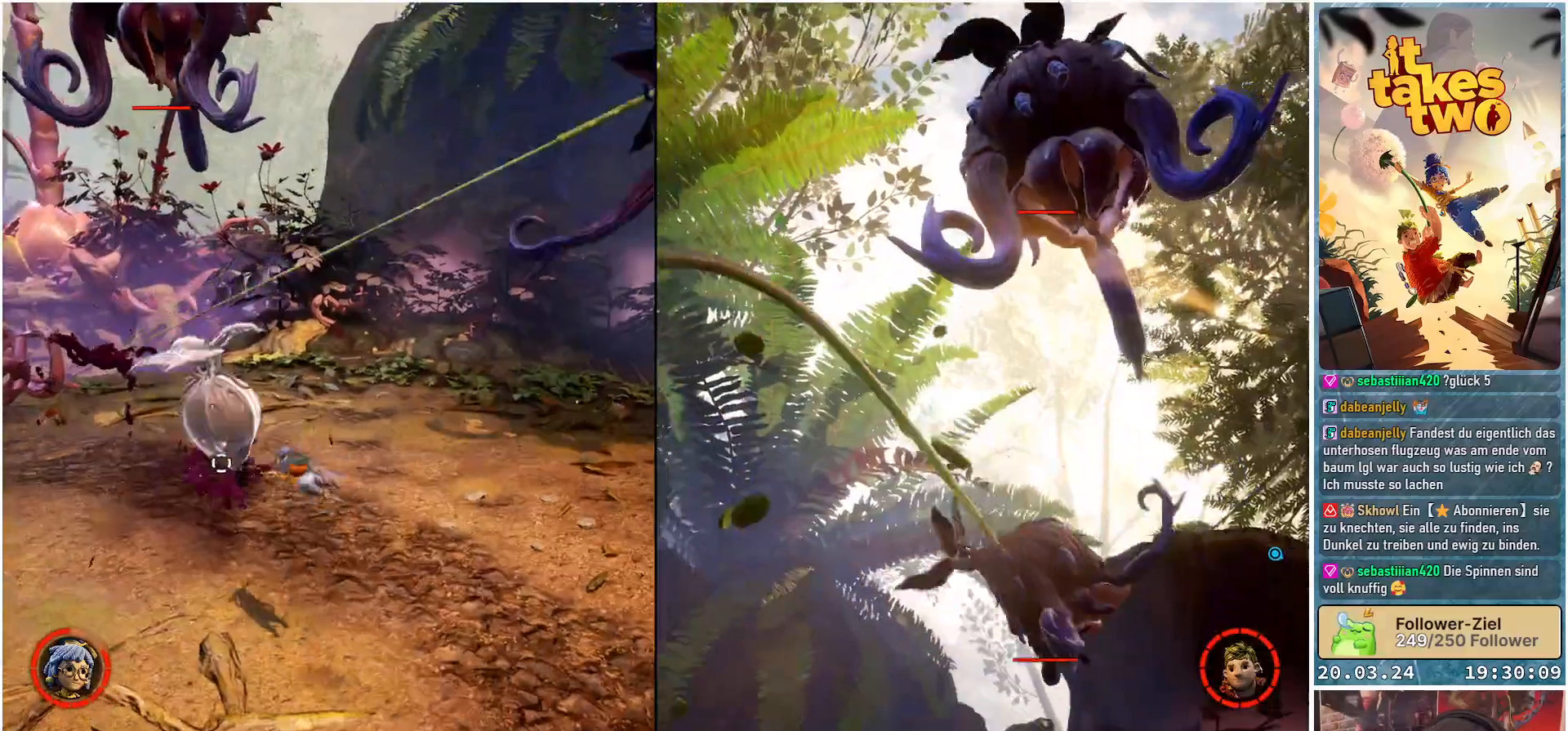
{"buttons": ["R2"], "left_stick": "up-left", "right_stick": "up-right", "events": [[67, "R2", "down"], [83, "right_stick", "up-left"], [233, "R2", "up"], [267, "right_stick", "center"], [350, "R2", "down"], [383, "right_stick", "up-right"]]}
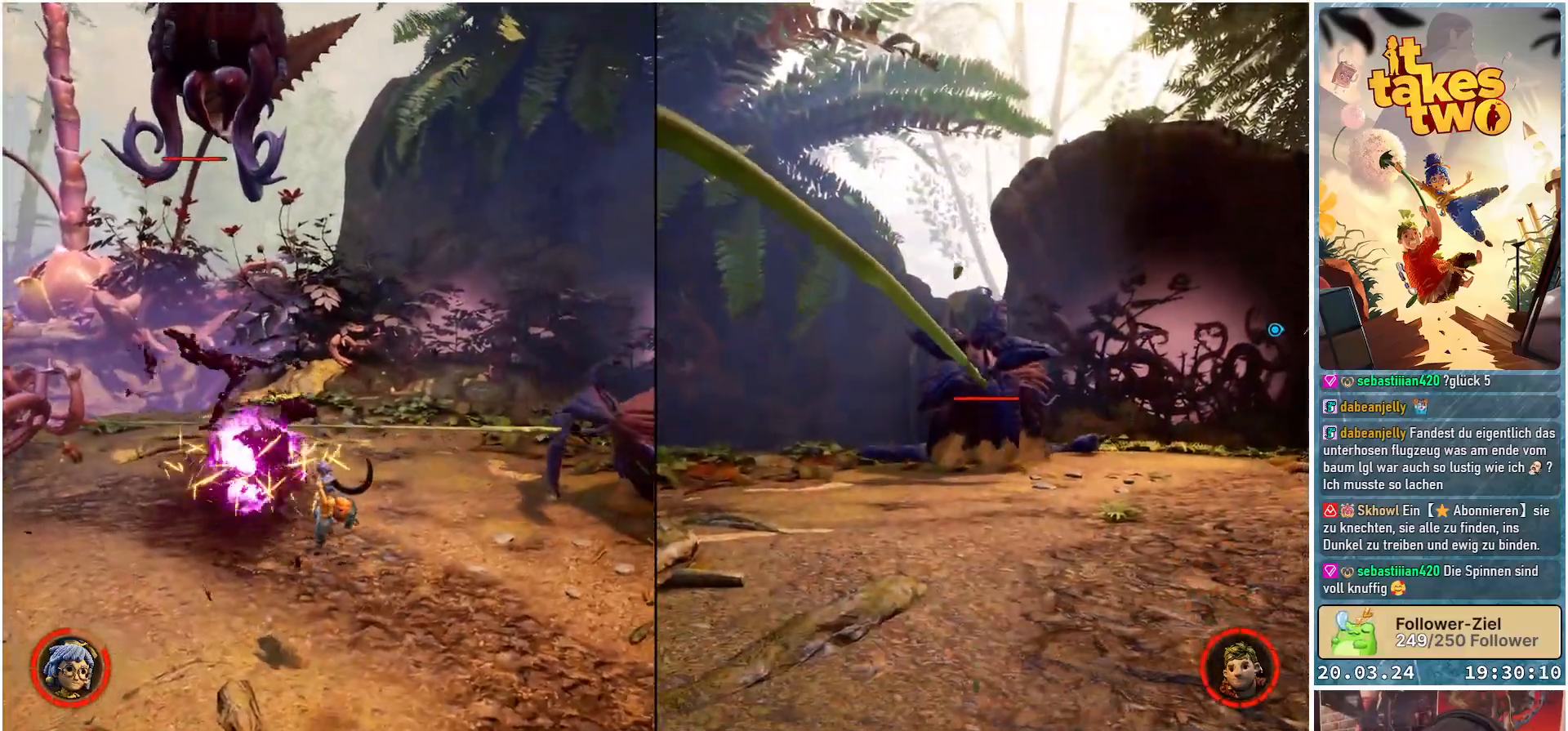
{"buttons": [], "left_stick": "up-right", "right_stick": "center", "events": [[17, "R2", "up"], [33, "right_stick", "center"], [50, "left_stick", "left"], [133, "R2", "down"], [283, "right_stick", "right"], [317, "R2", "up"], [317, "left_stick", "up"], [433, "left_stick", "up-right"], [433, "right_stick", "center"]]}
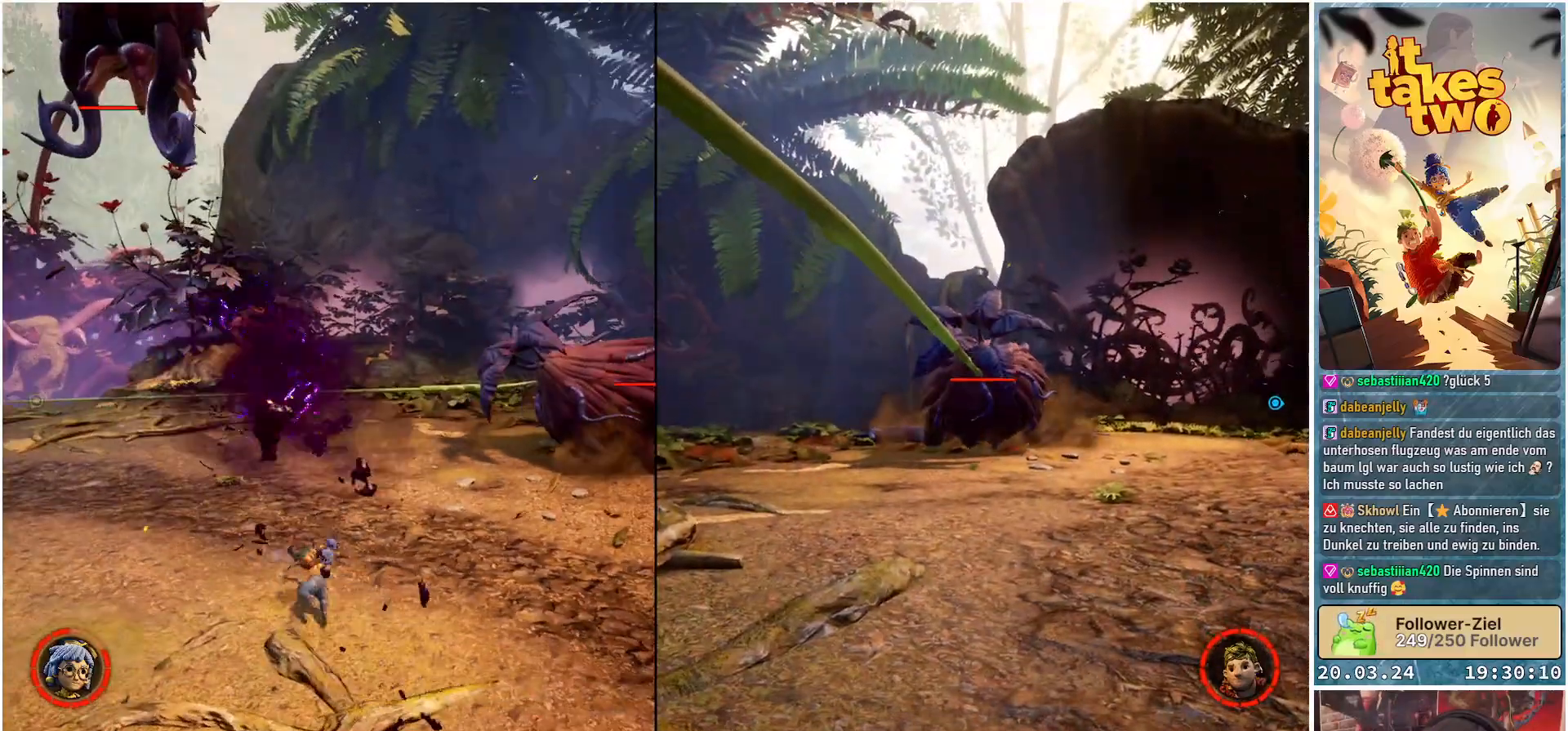
{"buttons": [], "left_stick": "up-right", "right_stick": "center", "events": [[133, "A", "down"], [233, "A", "up"], [367, "X", "down"], [467, "X", "up"]]}
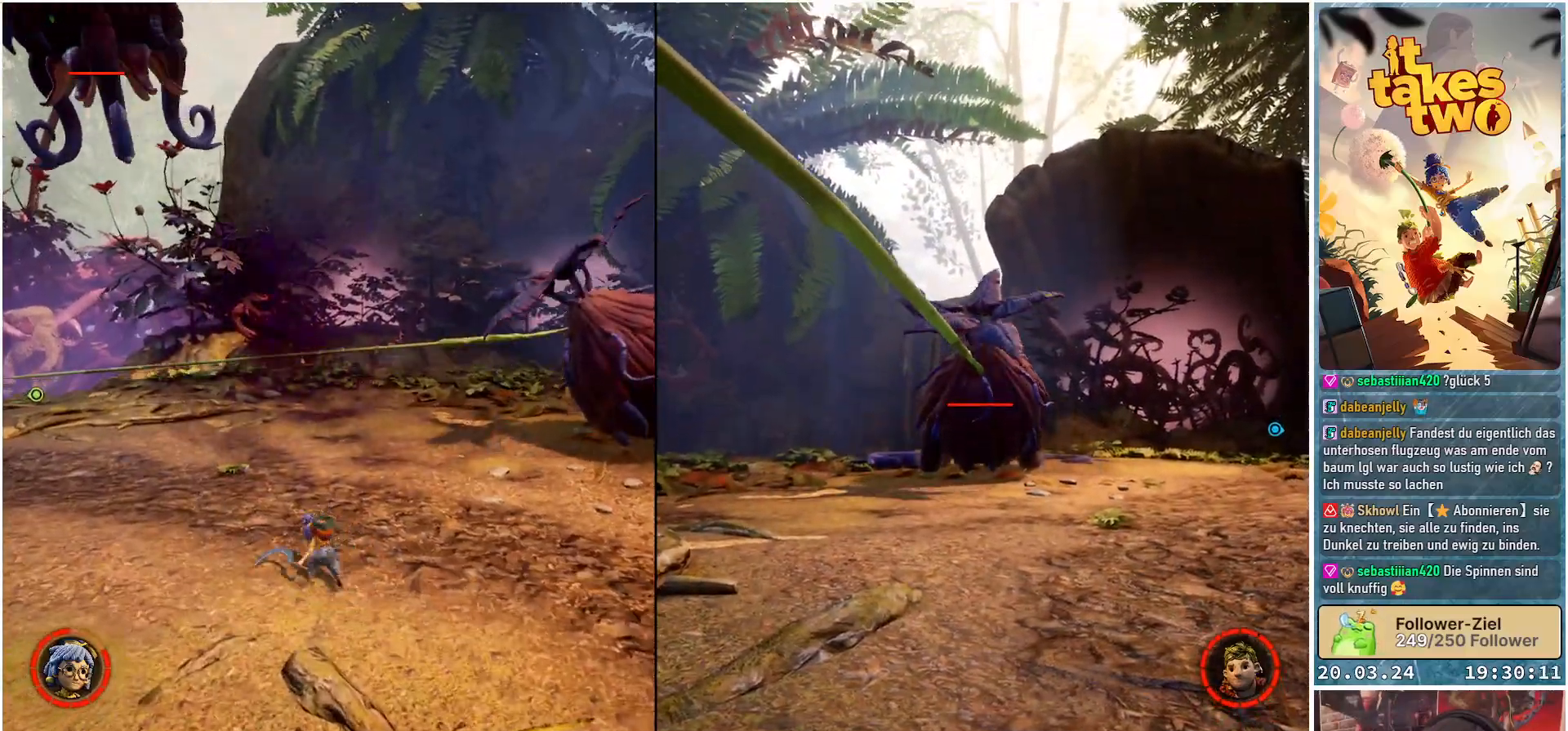
{"buttons": [], "left_stick": "up-right", "right_stick": "center", "events": [[50, "X", "down"], [133, "X", "up"], [200, "X", "down"], [250, "X", "up"]]}